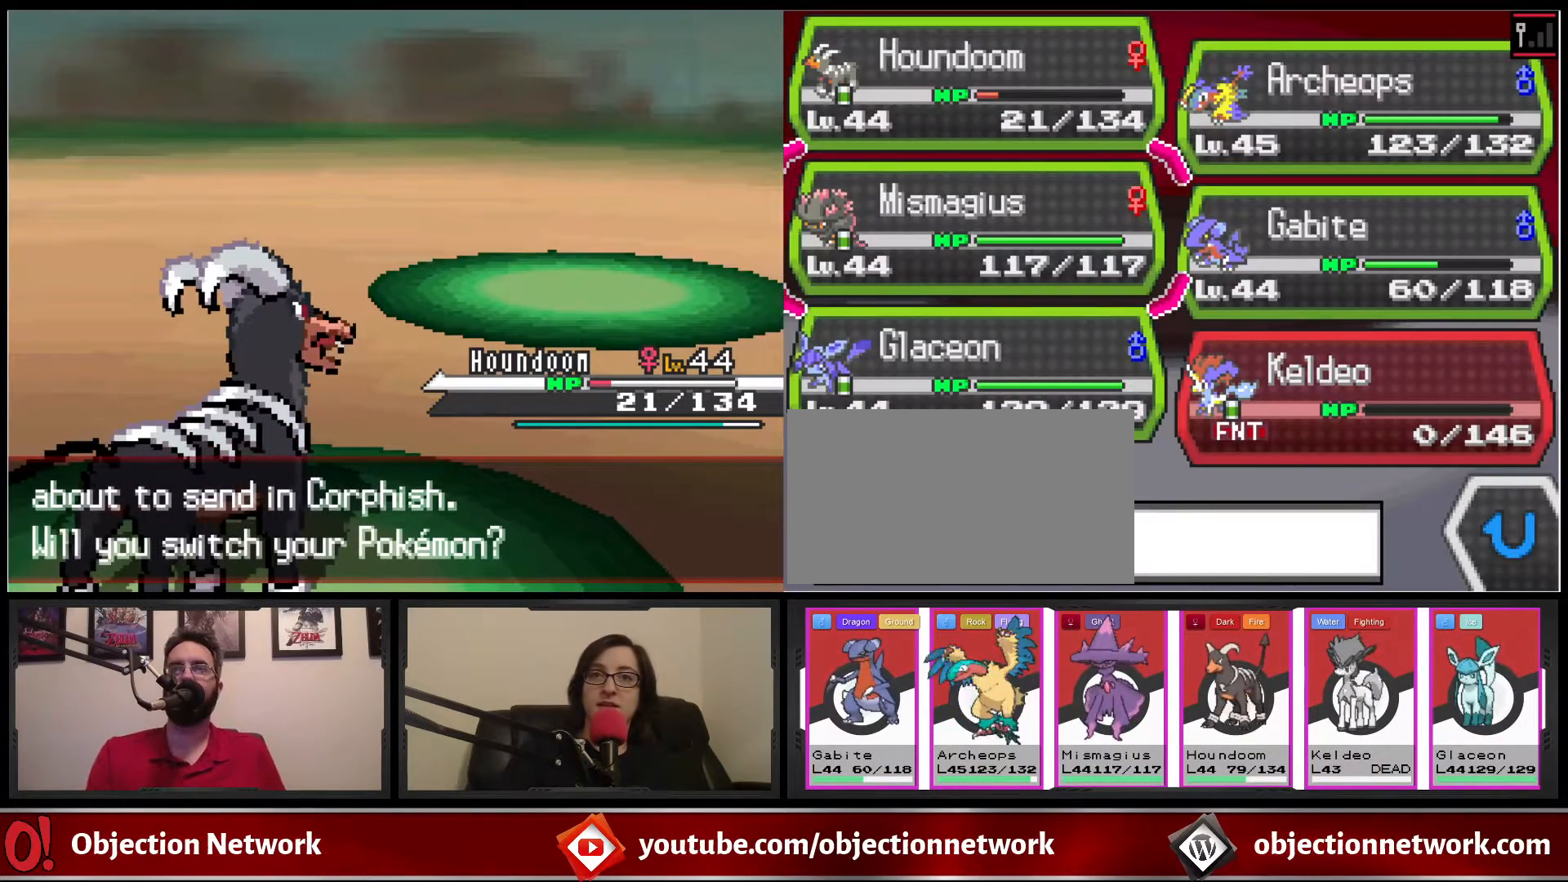
Gameplay with a controller (Nintendo layout); each line is a JSON object with the inputs held at the frame after it. "events" lists button and stick changes between this image and that frame as [ms after this image, input, new state], when the widget could be followed in between. Not read: L1 L3 R1 R3.
{"buttons": ["DPAD_UP"], "events": [[33, "DPAD_DOWN", "down"], [133, "DPAD_DOWN", "up"], [267, "DPAD_RIGHT", "down"], [383, "DPAD_RIGHT", "up"], [483, "DPAD_UP", "down"]]}
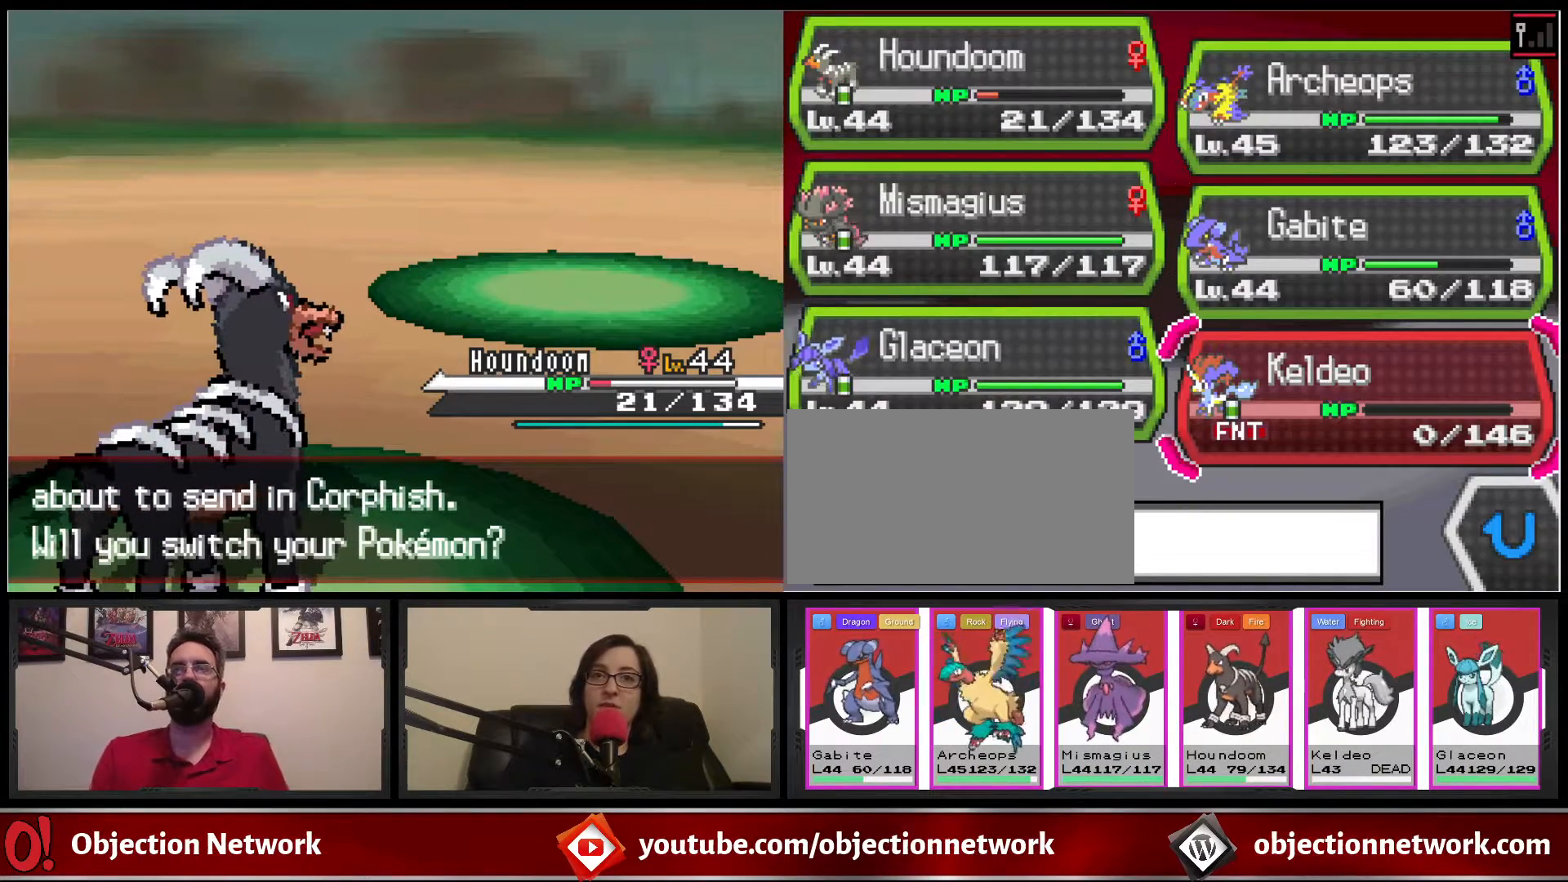
{"buttons": [], "events": [[67, "DPAD_UP", "up"], [117, "A", "down"], [217, "A", "up"], [283, "A", "down"], [350, "A", "up"], [450, "A", "down"], [500, "A", "up"]]}
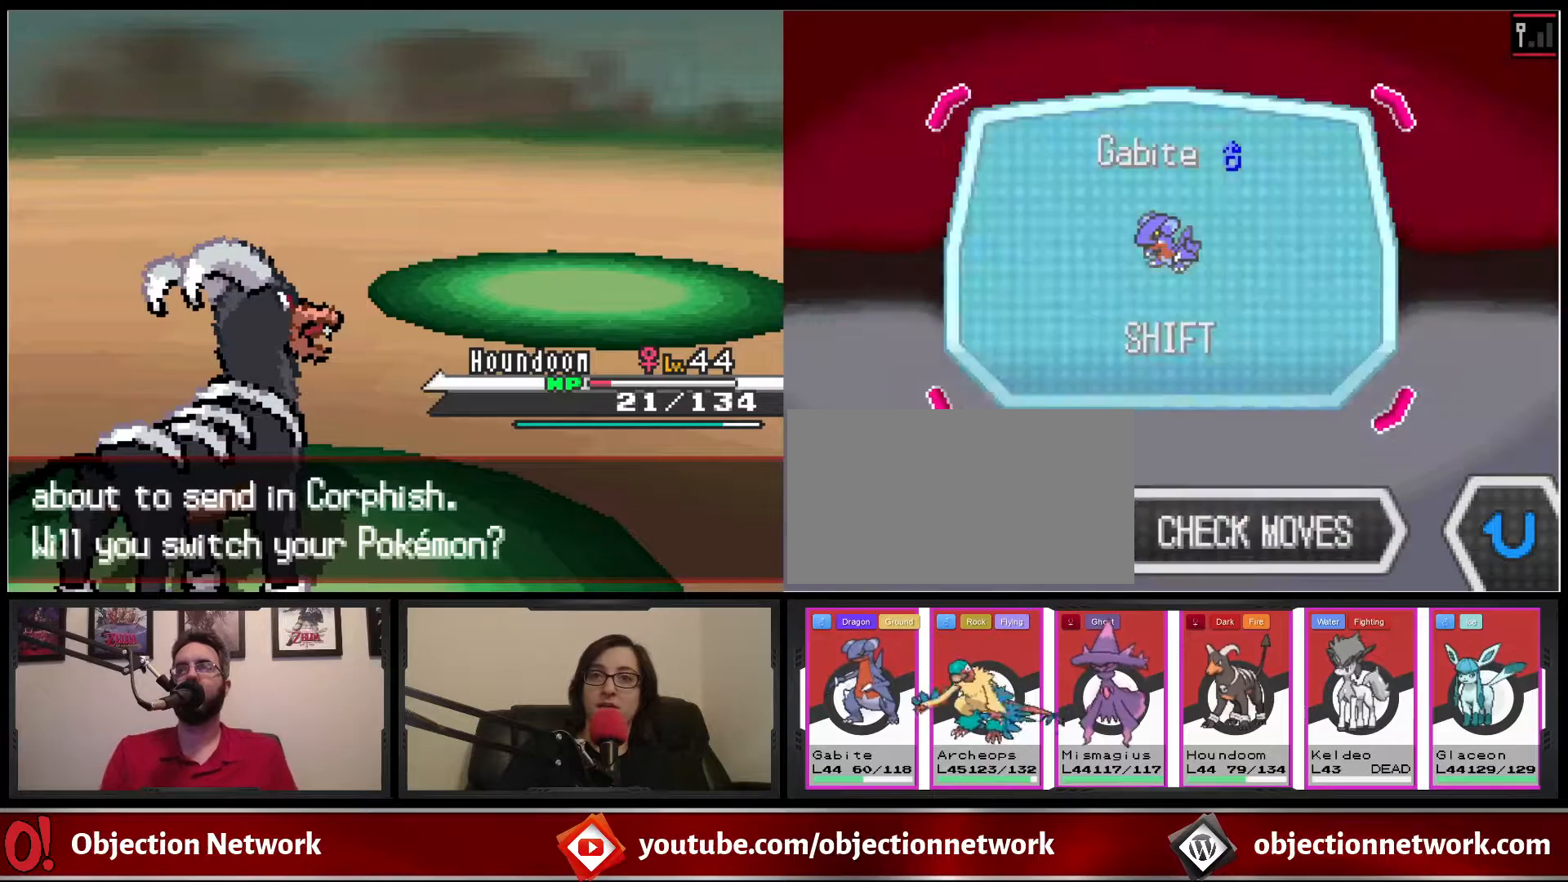
{"buttons": ["A"], "events": [[83, "A", "down"], [167, "A", "up"], [267, "A", "down"], [333, "A", "up"], [433, "A", "down"]]}
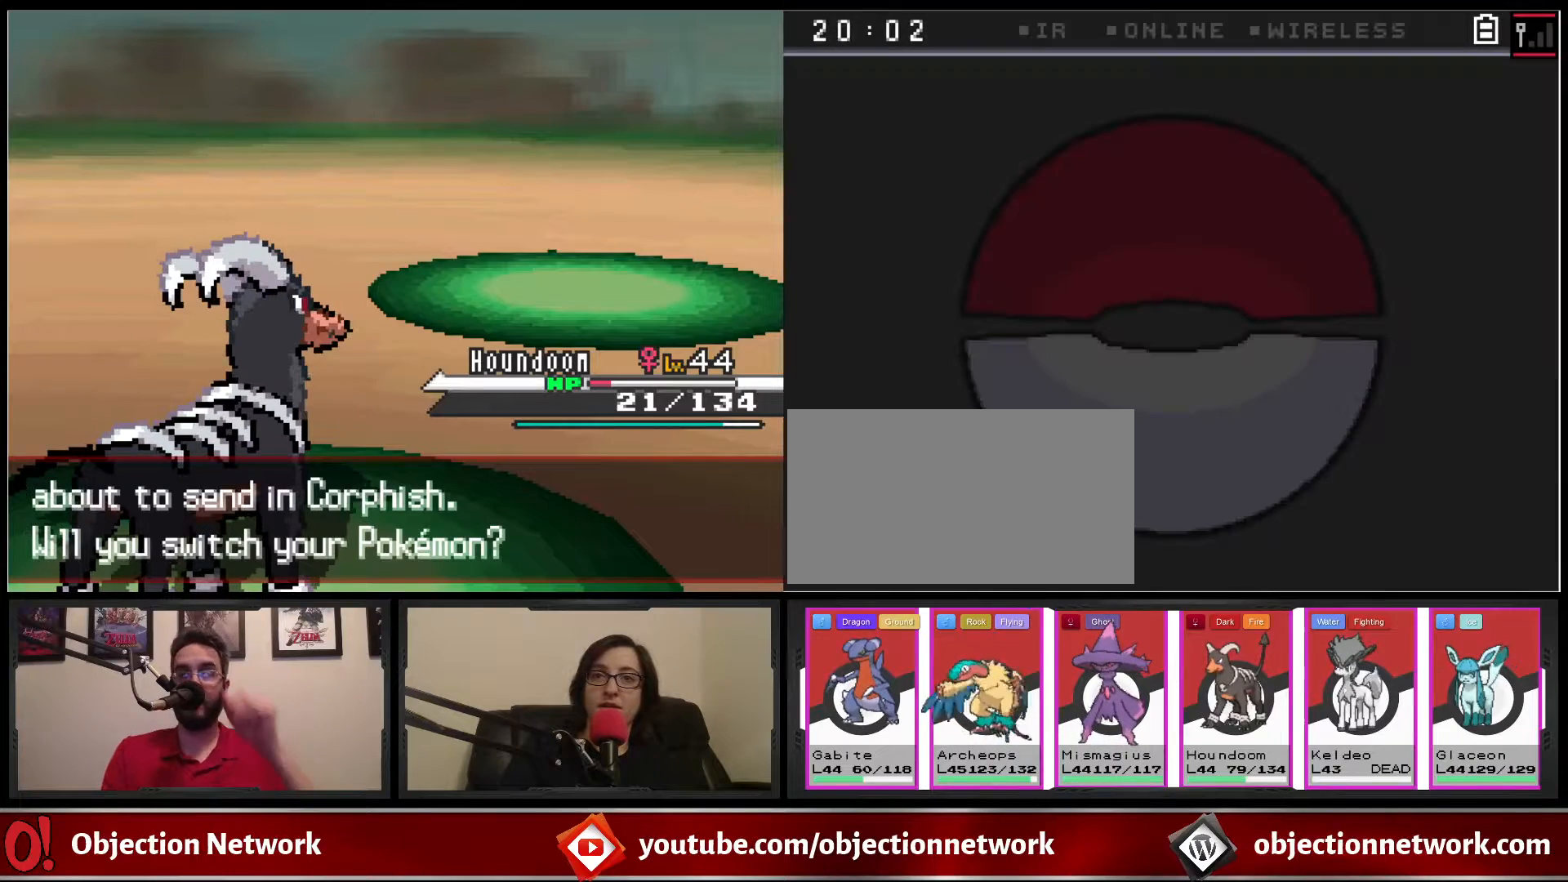
{"buttons": [], "events": [[33, "A", "up"], [100, "A", "down"], [217, "A", "up"]]}
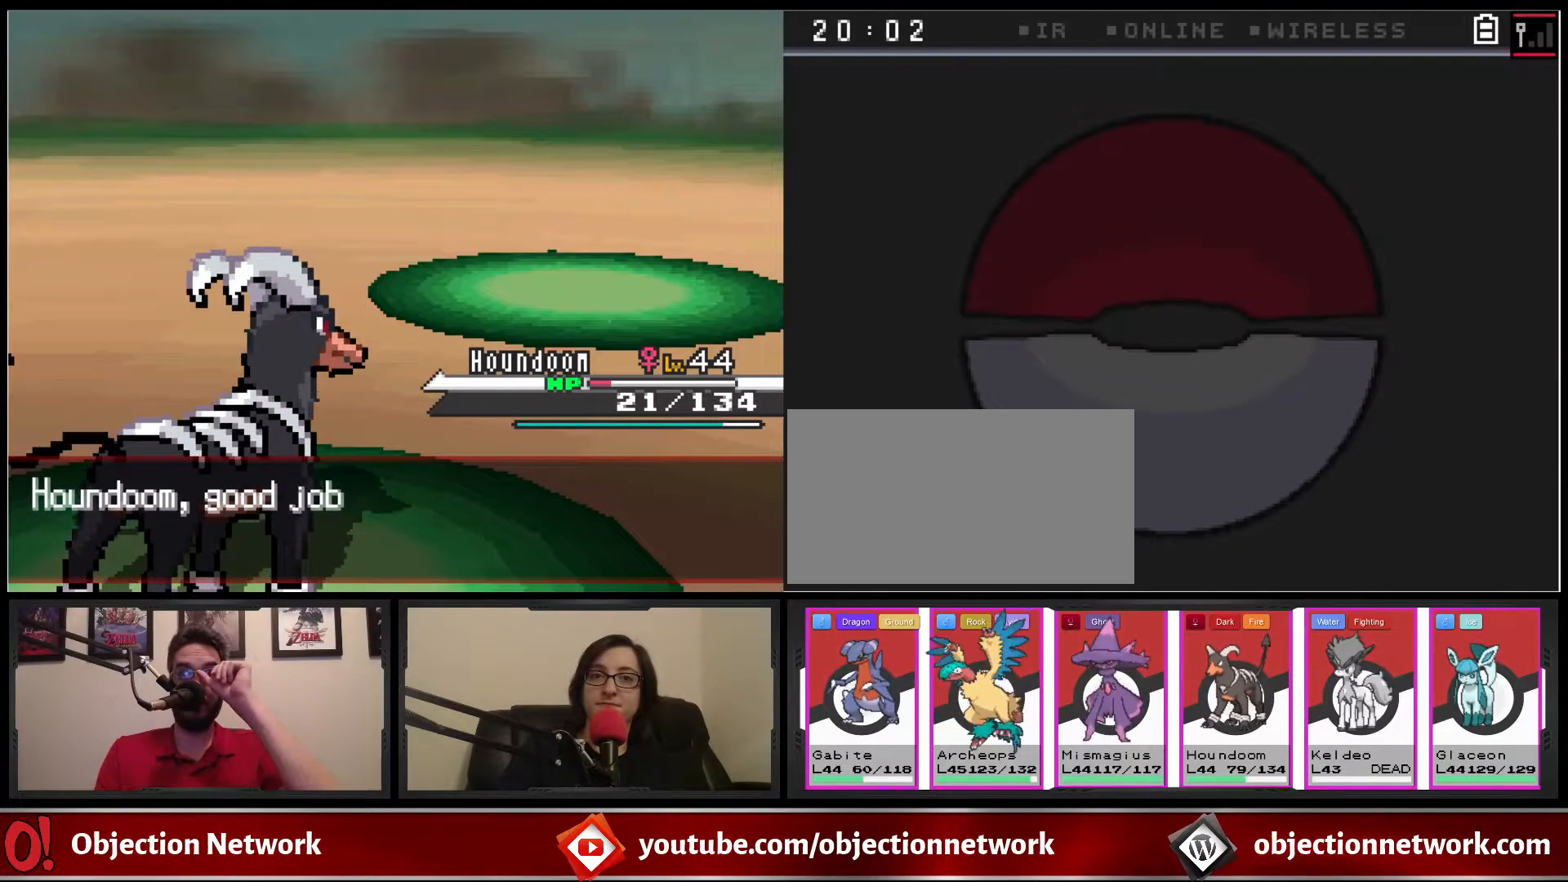
{"buttons": ["A"], "events": [[433, "A", "down"]]}
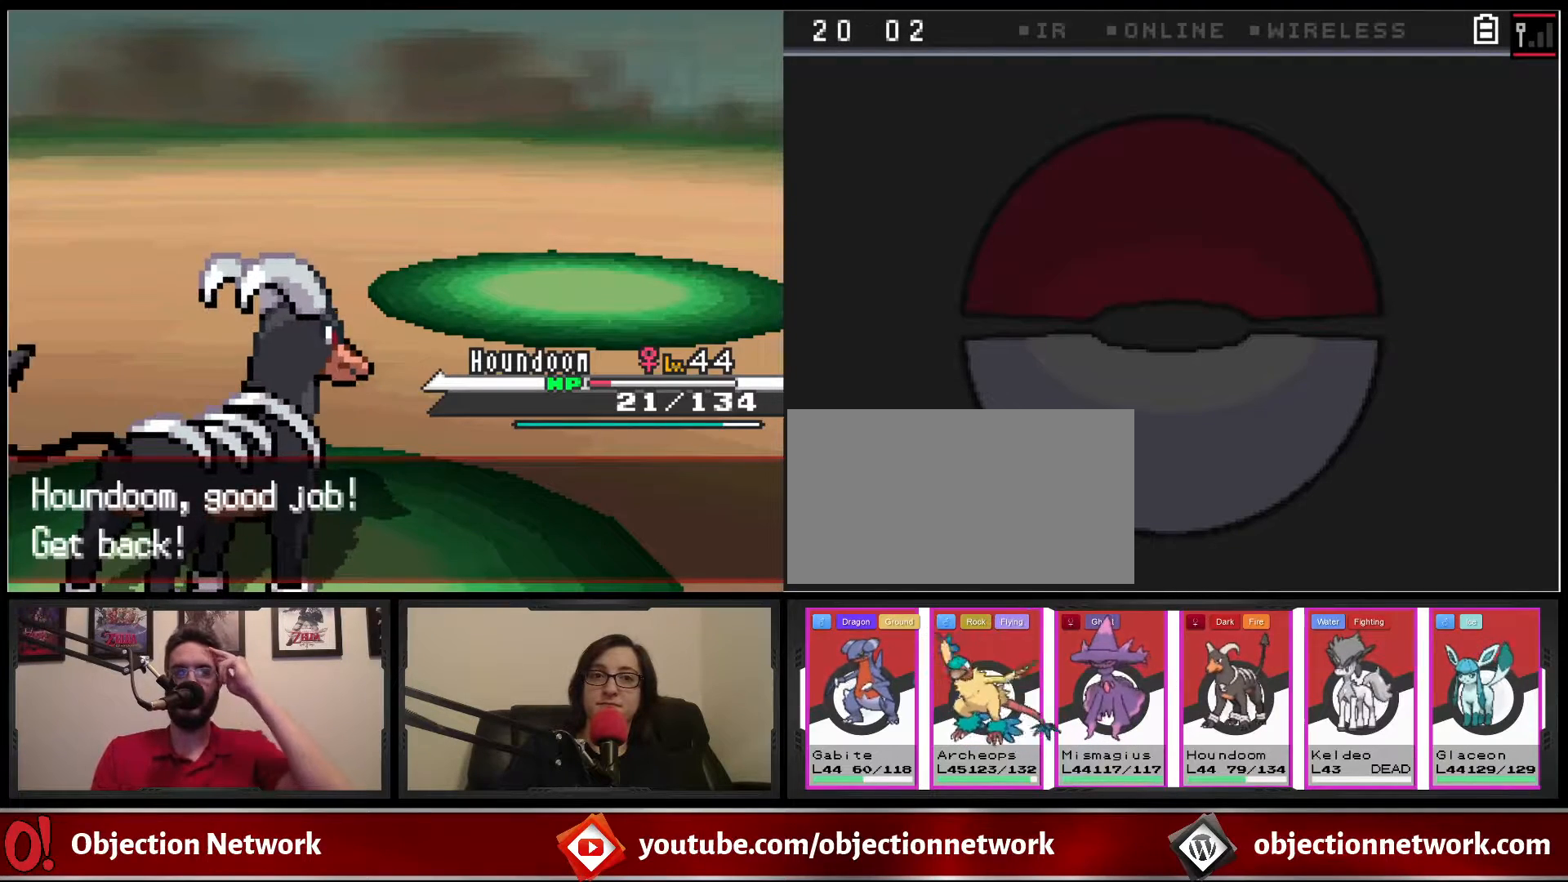
{"buttons": ["A"], "events": [[50, "A", "up"], [133, "A", "down"], [233, "A", "up"], [317, "A", "down"], [400, "A", "up"], [500, "A", "down"]]}
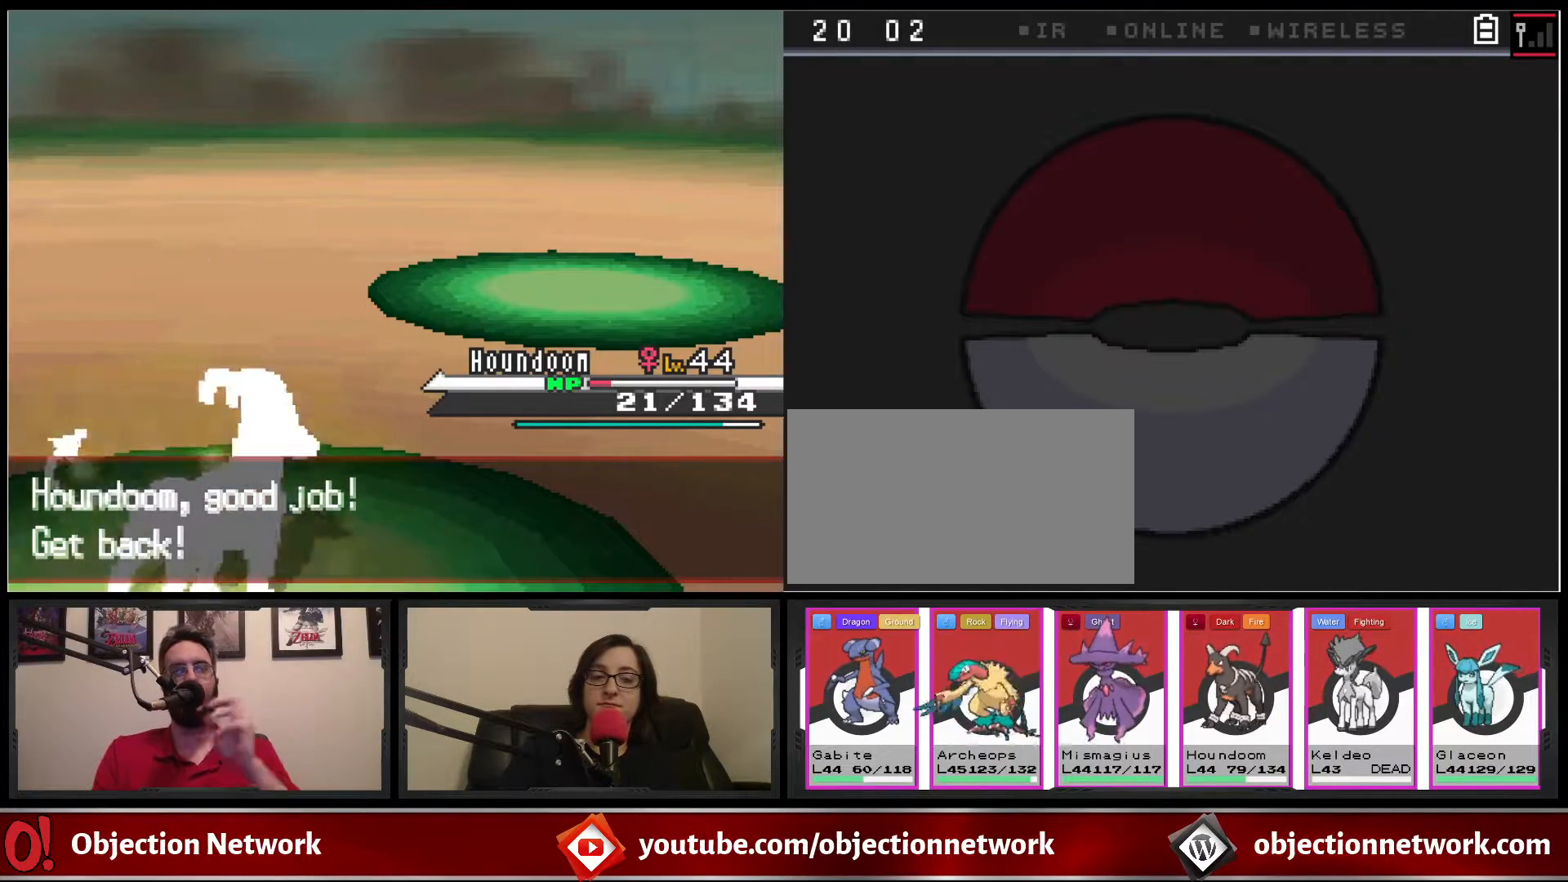
{"buttons": ["A"], "events": [[67, "A", "up"], [150, "A", "down"], [267, "A", "up"], [383, "A", "down"]]}
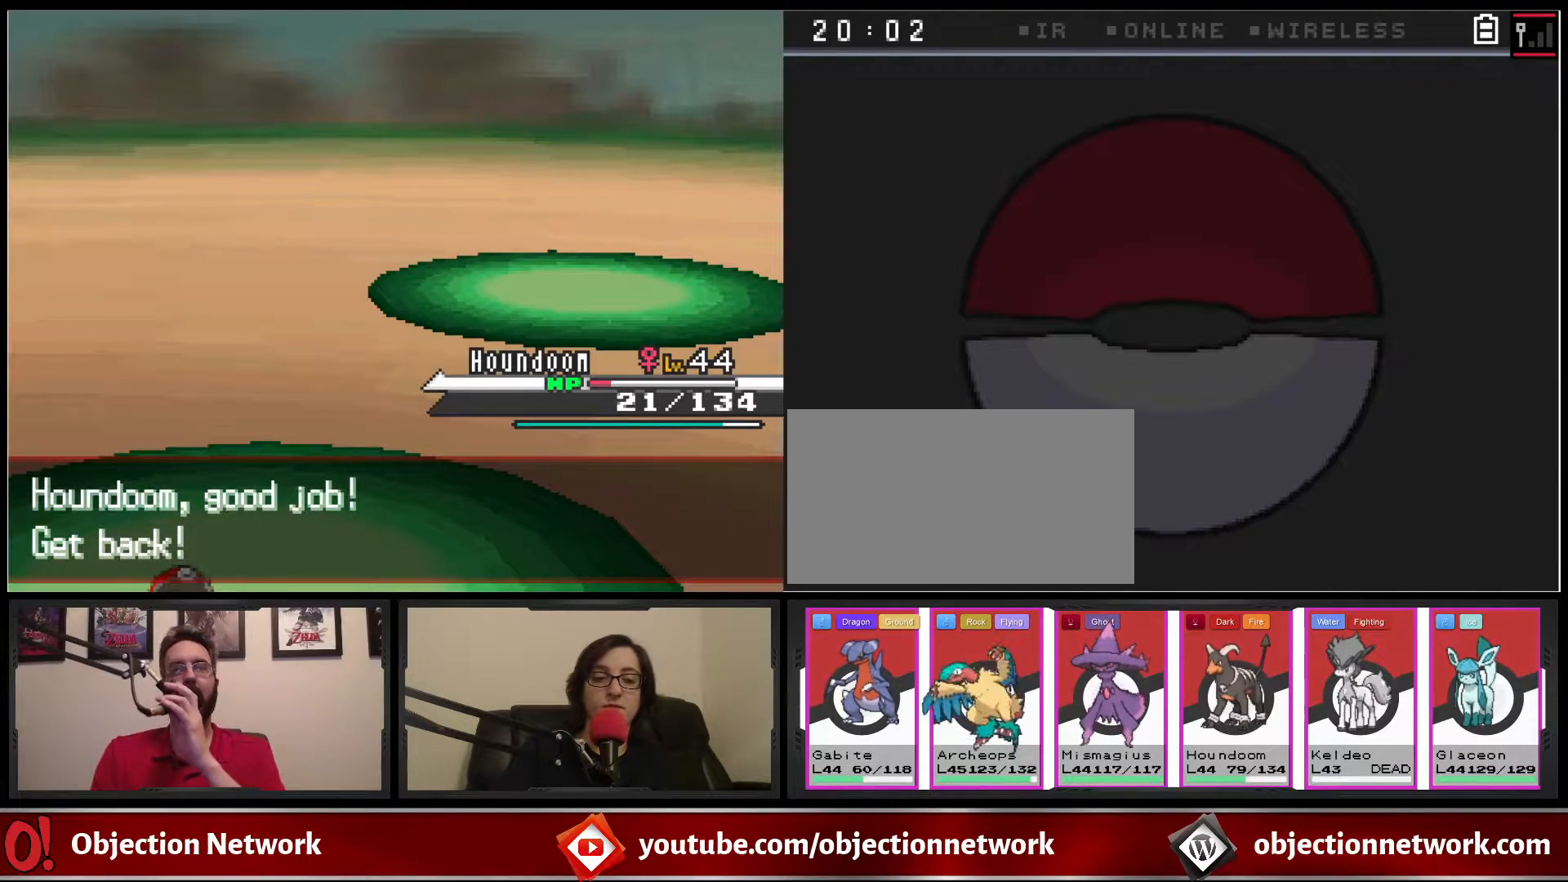
{"buttons": [], "events": [[17, "A", "up"], [133, "A", "down"], [267, "A", "up"], [367, "A", "down"], [500, "A", "up"]]}
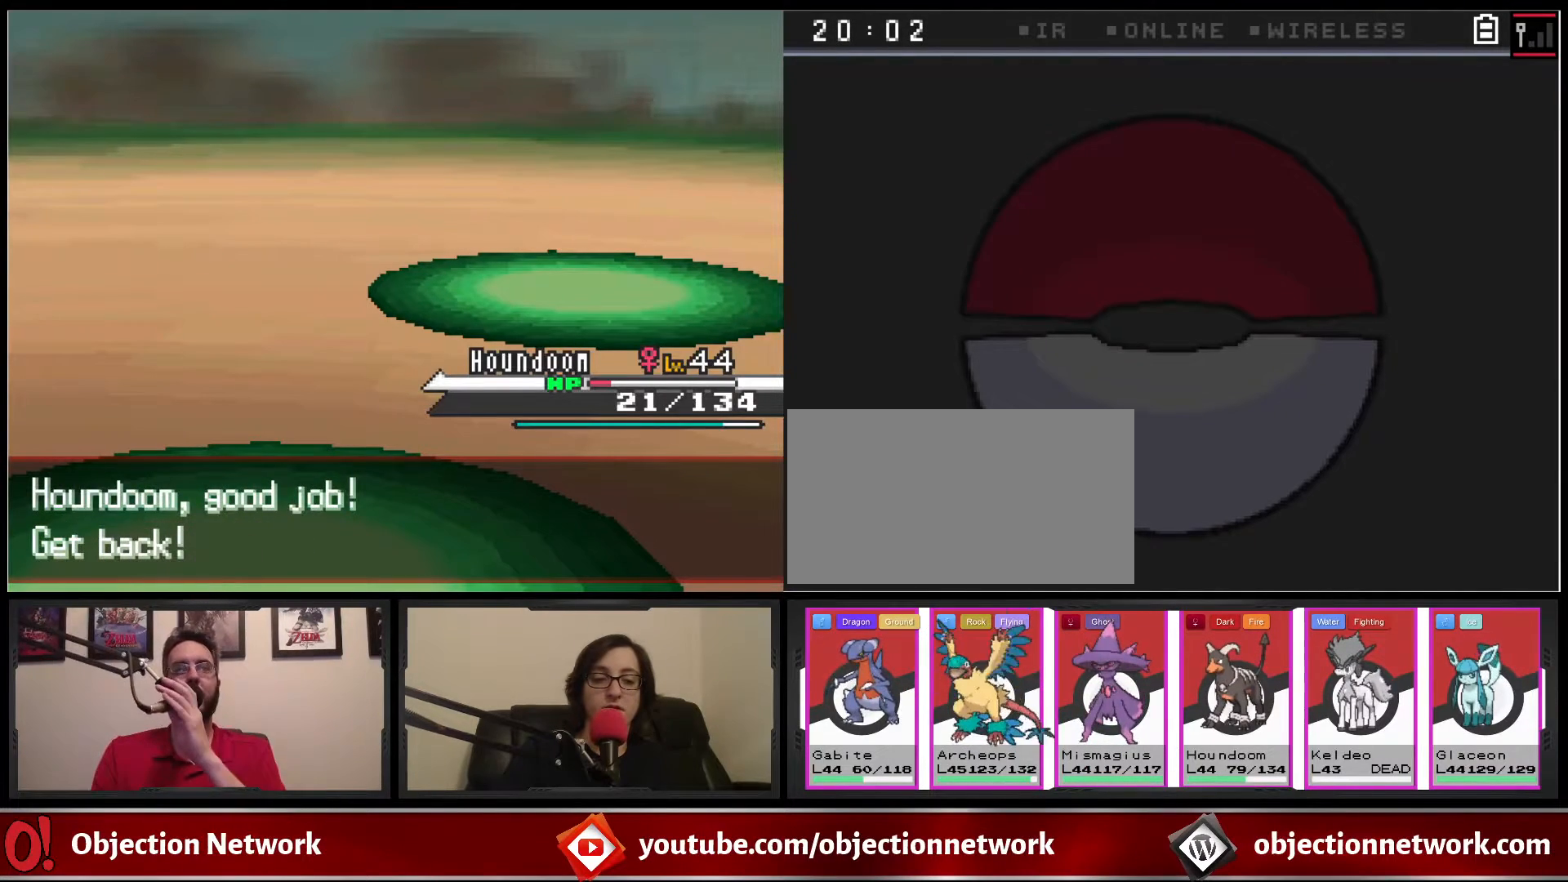
{"buttons": ["A"], "events": [[83, "A", "down"], [167, "A", "up"], [250, "A", "down"], [333, "A", "up"], [450, "A", "down"]]}
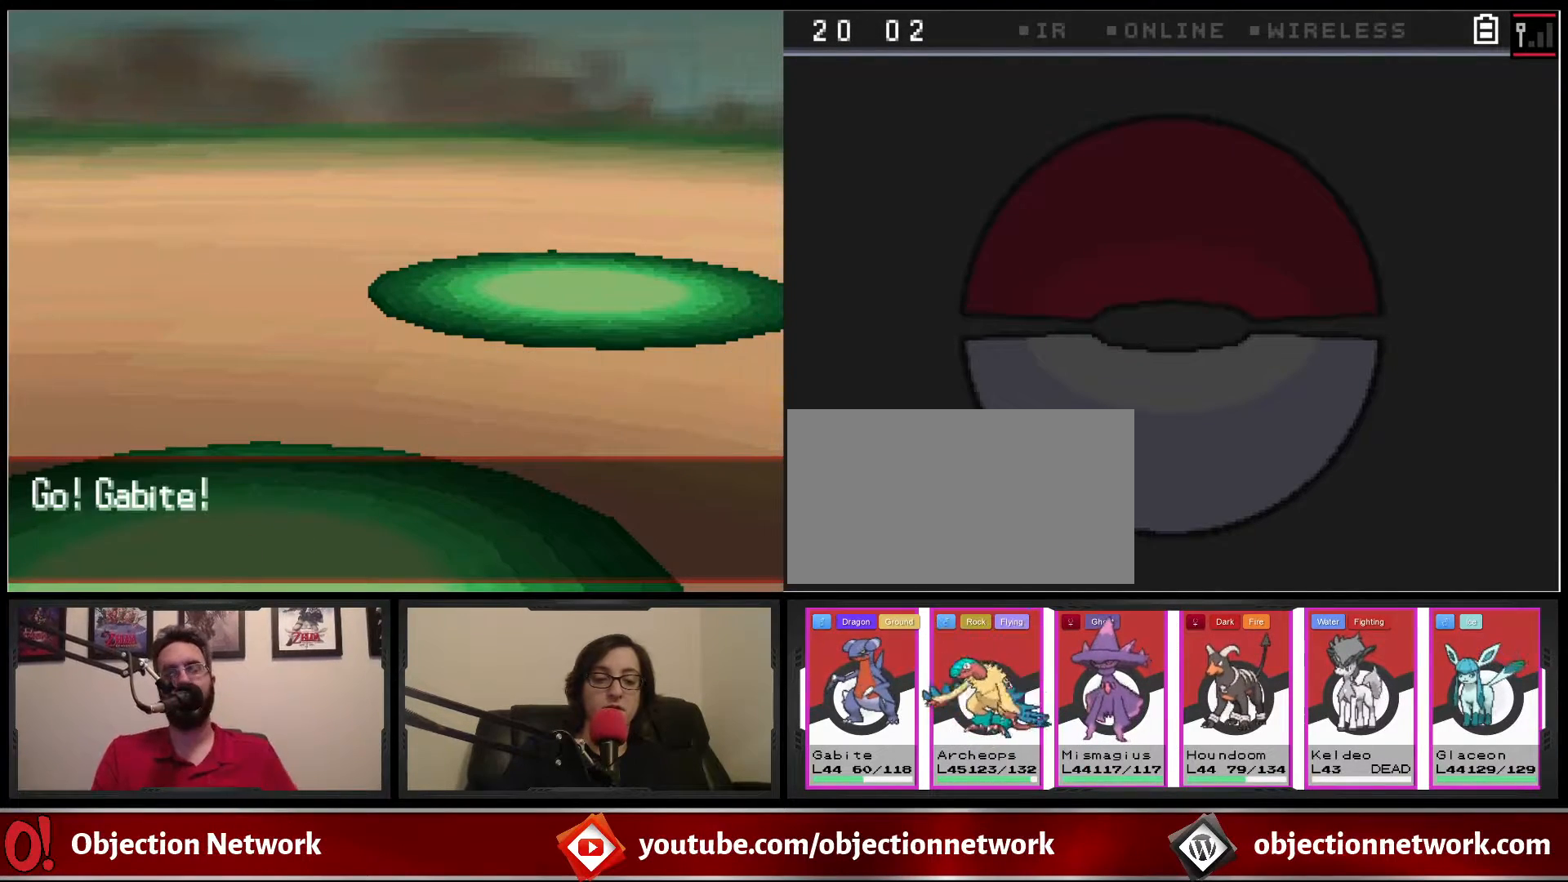
{"buttons": [], "events": [[17, "A", "up"], [83, "A", "down"], [183, "A", "up"], [300, "A", "down"], [400, "A", "up"]]}
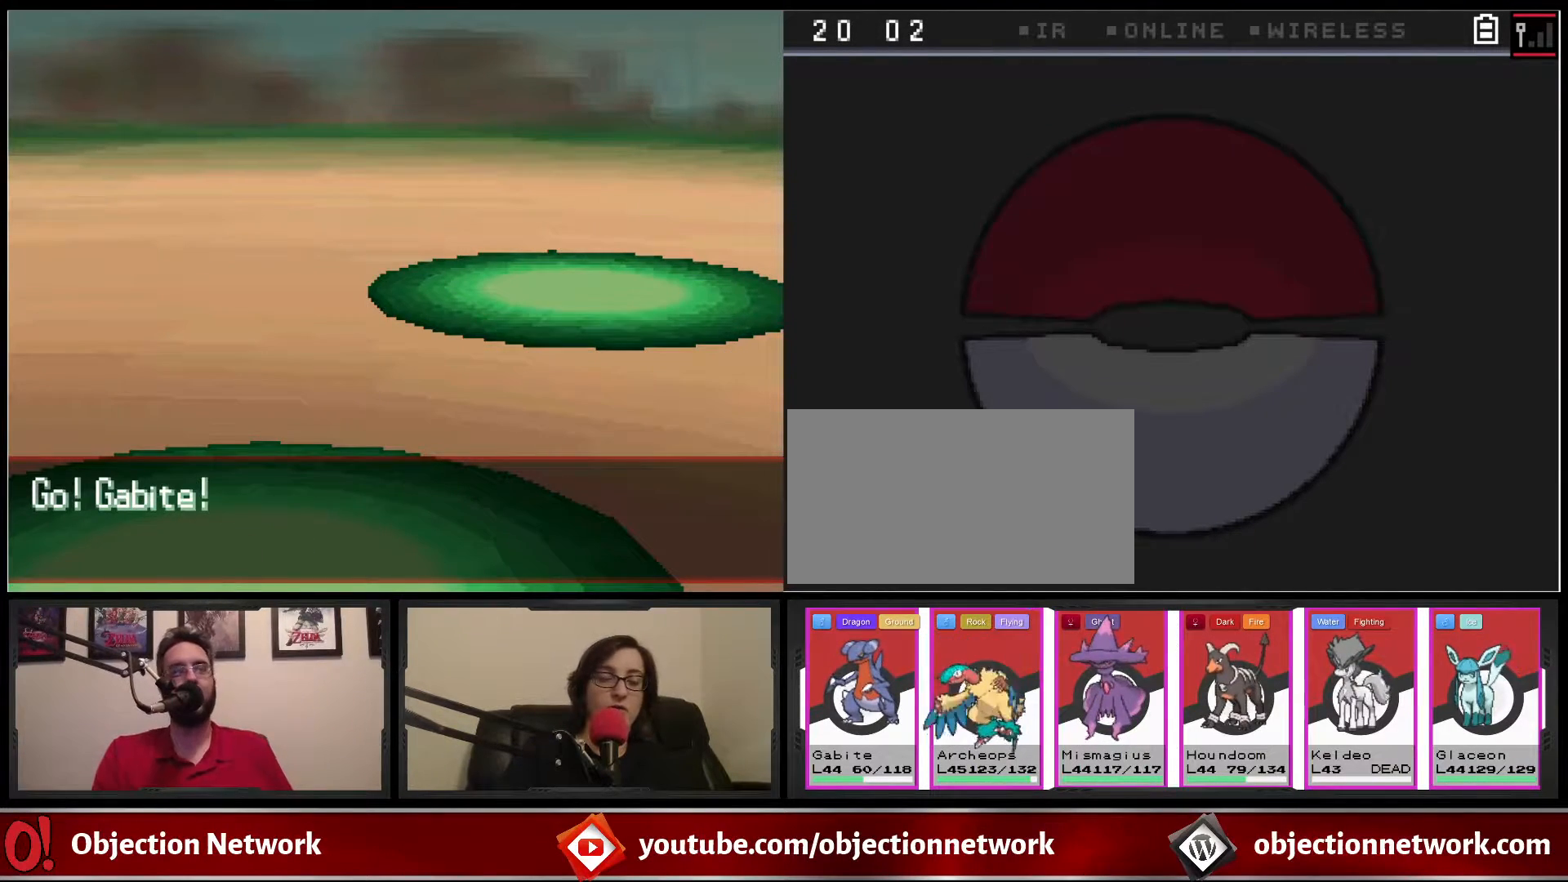
{"buttons": ["A"], "events": [[250, "A", "down"], [350, "A", "up"], [450, "A", "down"]]}
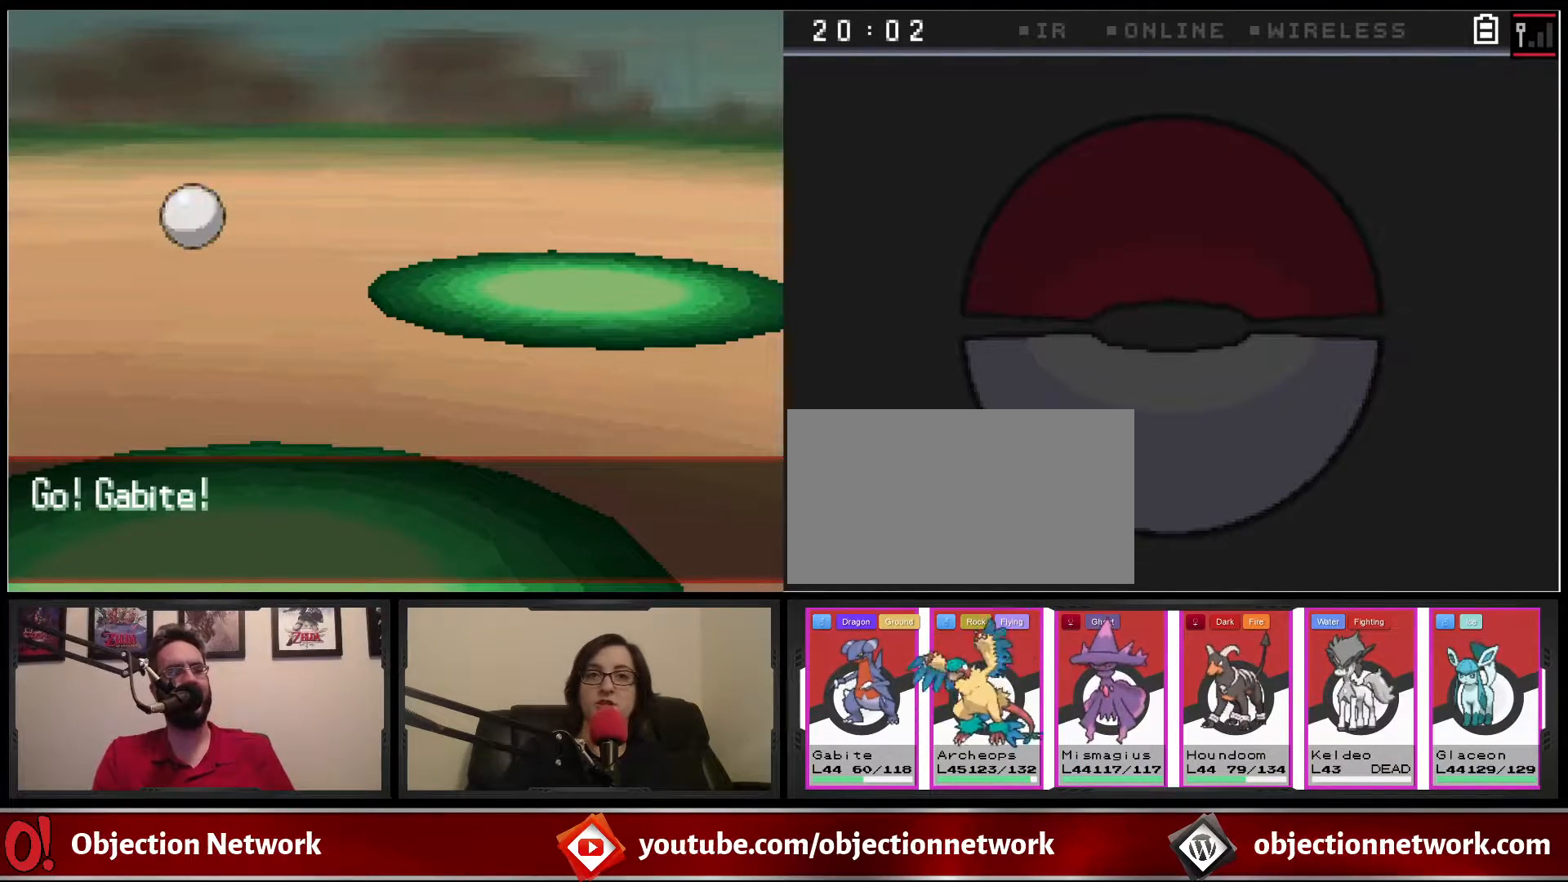
{"buttons": ["A"], "events": [[100, "A", "up"], [383, "A", "down"]]}
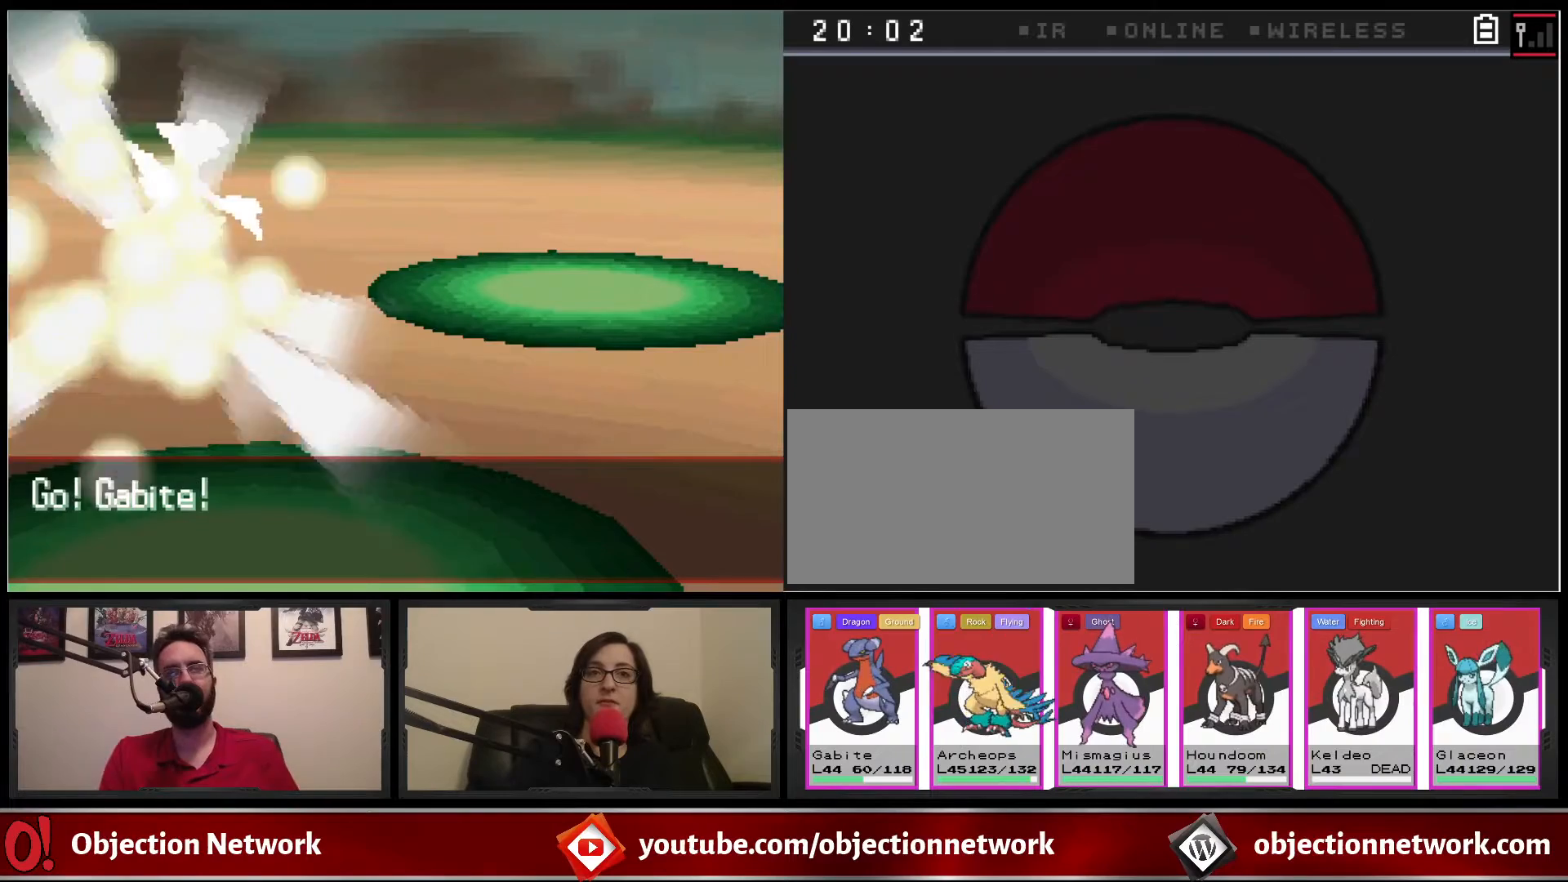
{"buttons": [], "events": [[50, "A", "up"], [283, "A", "down"], [433, "A", "up"]]}
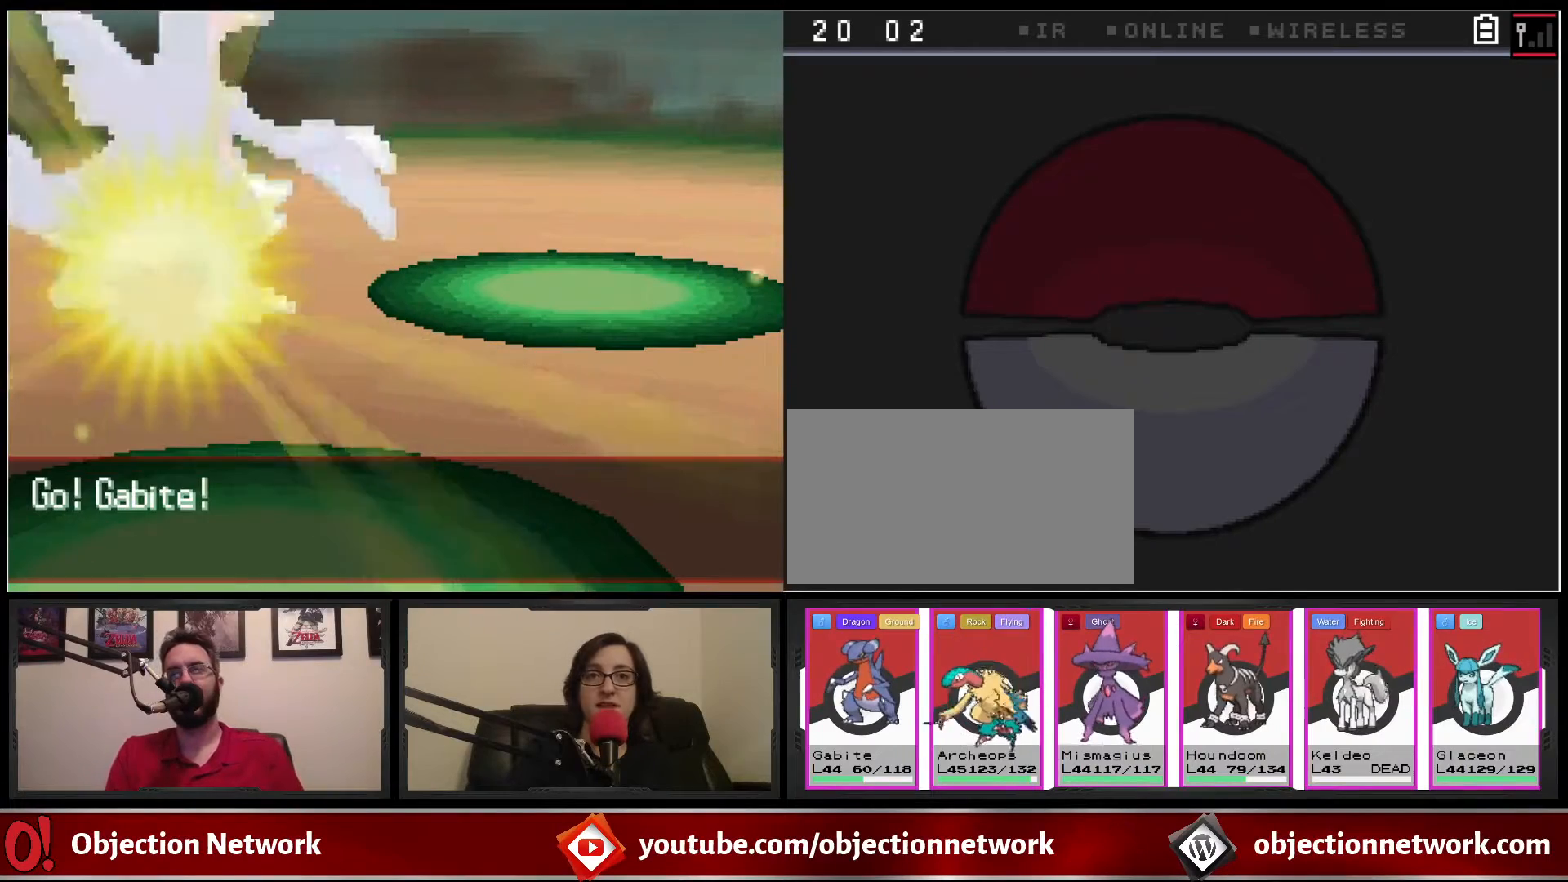
{"buttons": [], "events": [[133, "A", "down"], [283, "A", "up"]]}
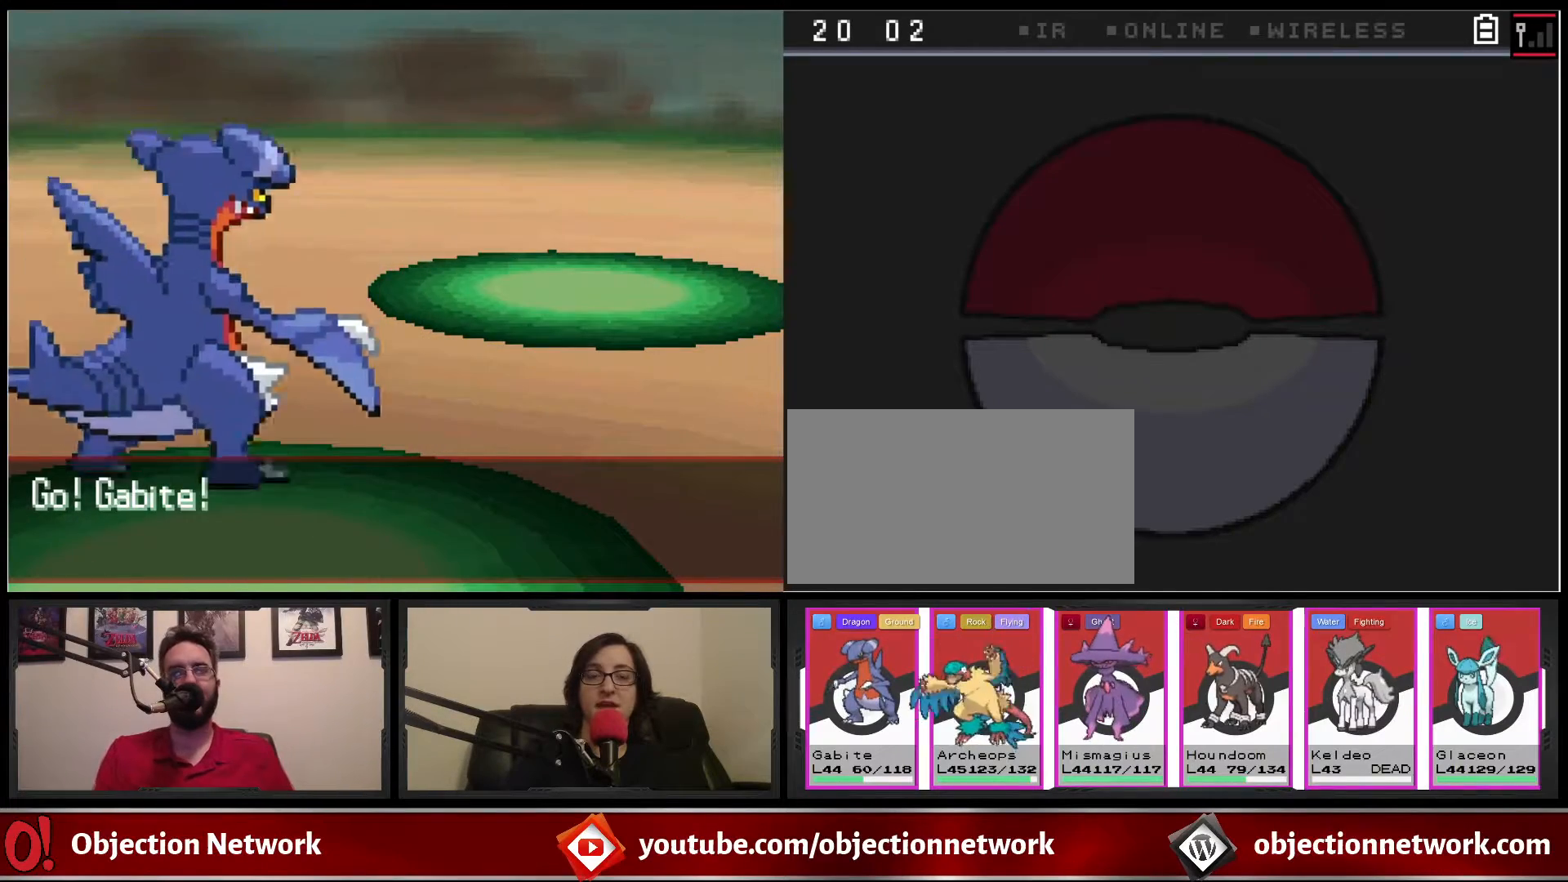
{"buttons": ["A"], "events": [[50, "A", "down"], [183, "A", "up"], [367, "A", "down"]]}
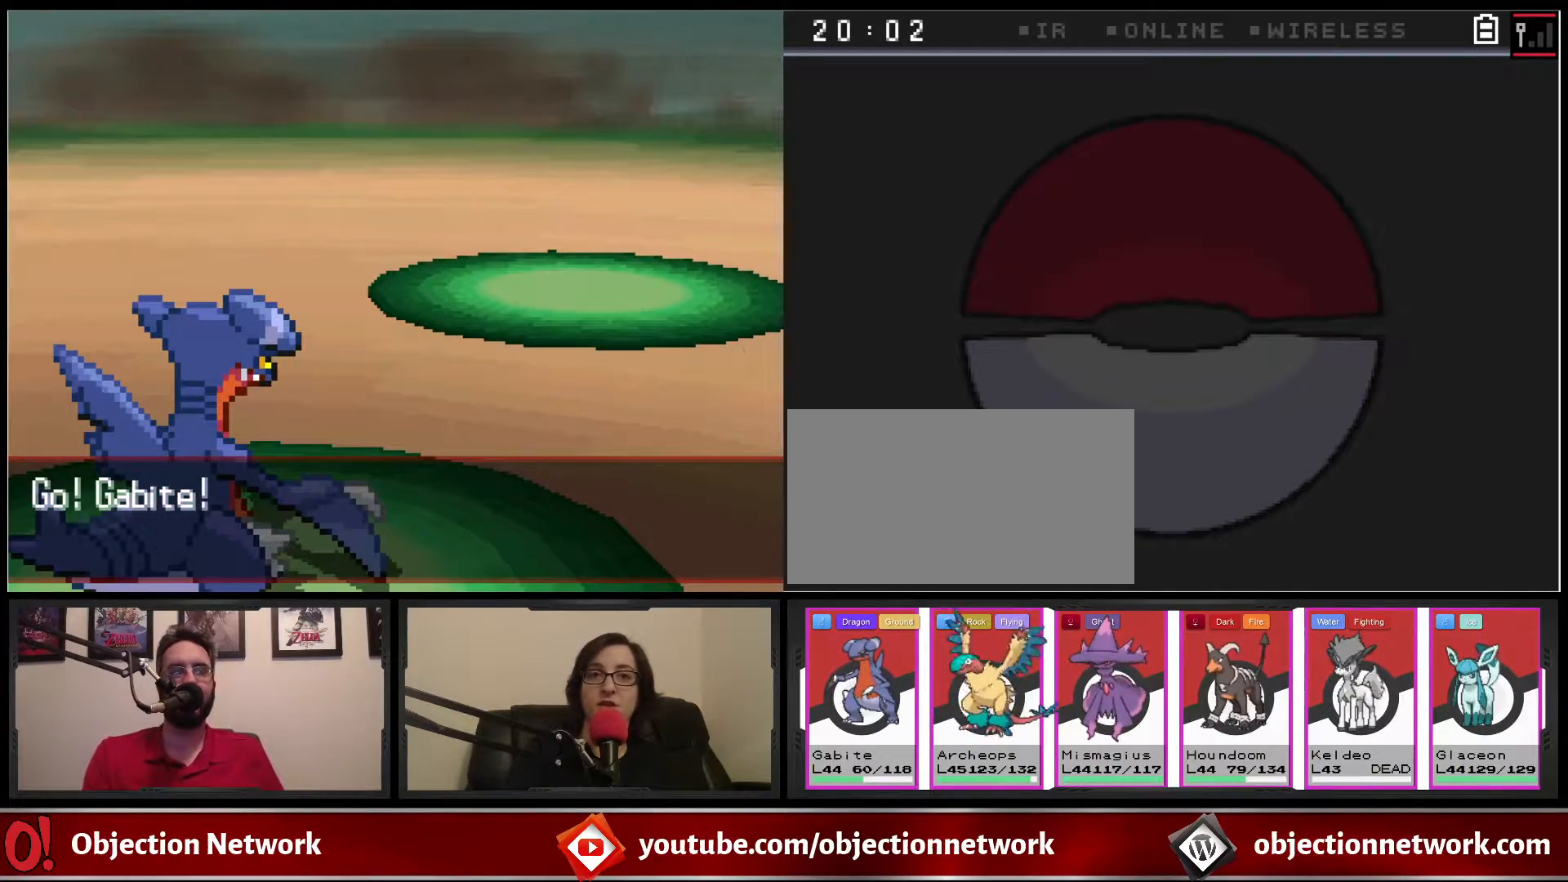
{"buttons": [], "events": [[17, "A", "up"], [183, "A", "down"], [283, "A", "up"]]}
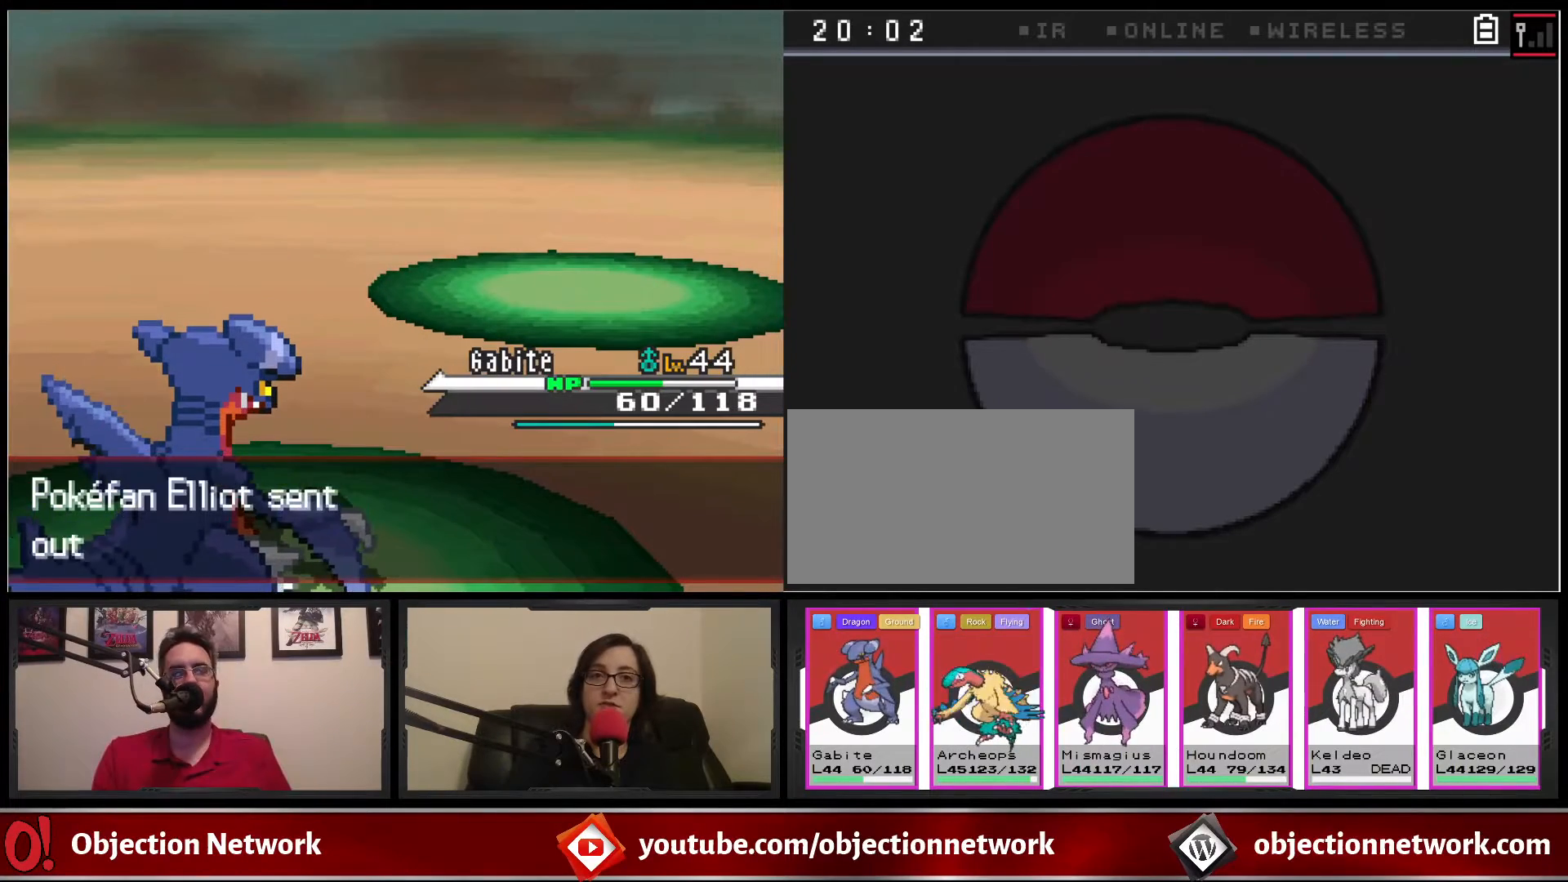
{"buttons": ["A"], "events": [[67, "A", "down"], [183, "A", "up"], [467, "A", "down"]]}
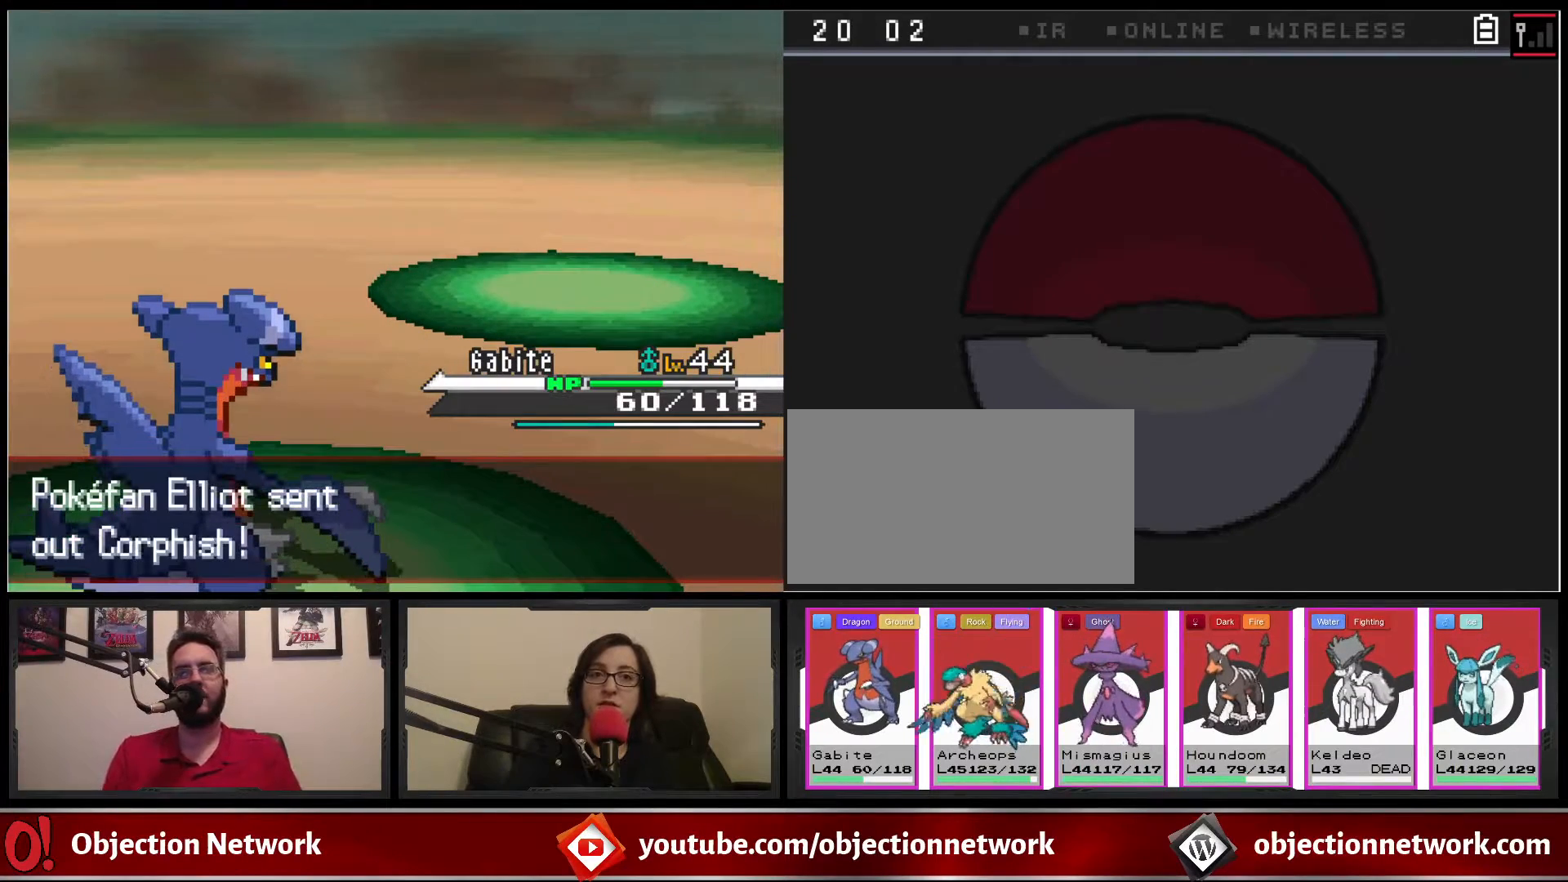
{"buttons": [], "events": [[100, "A", "up"]]}
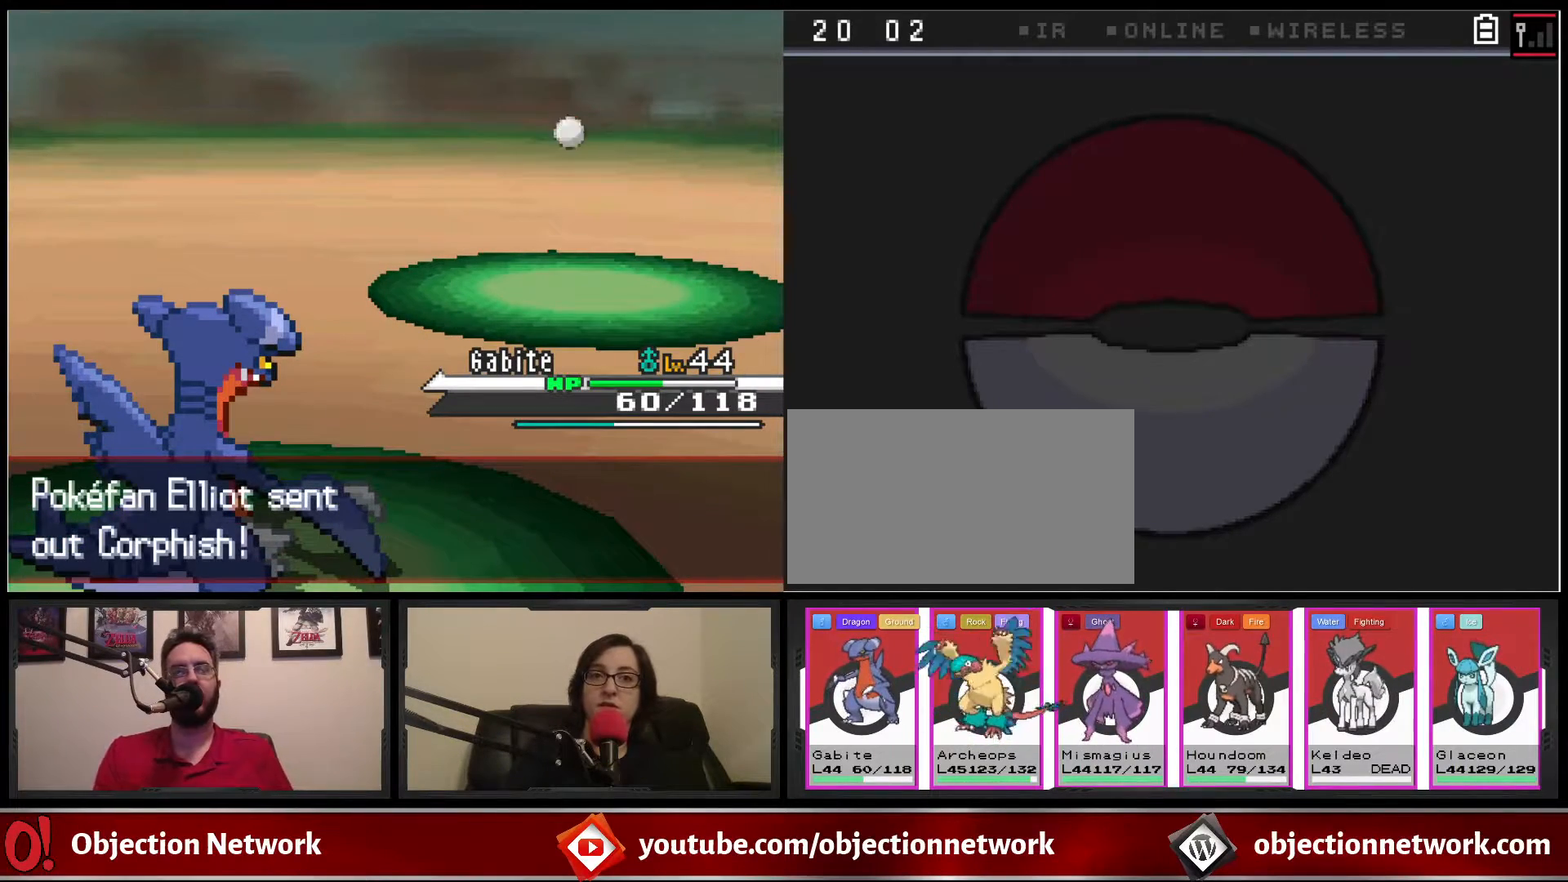
{"buttons": [], "events": []}
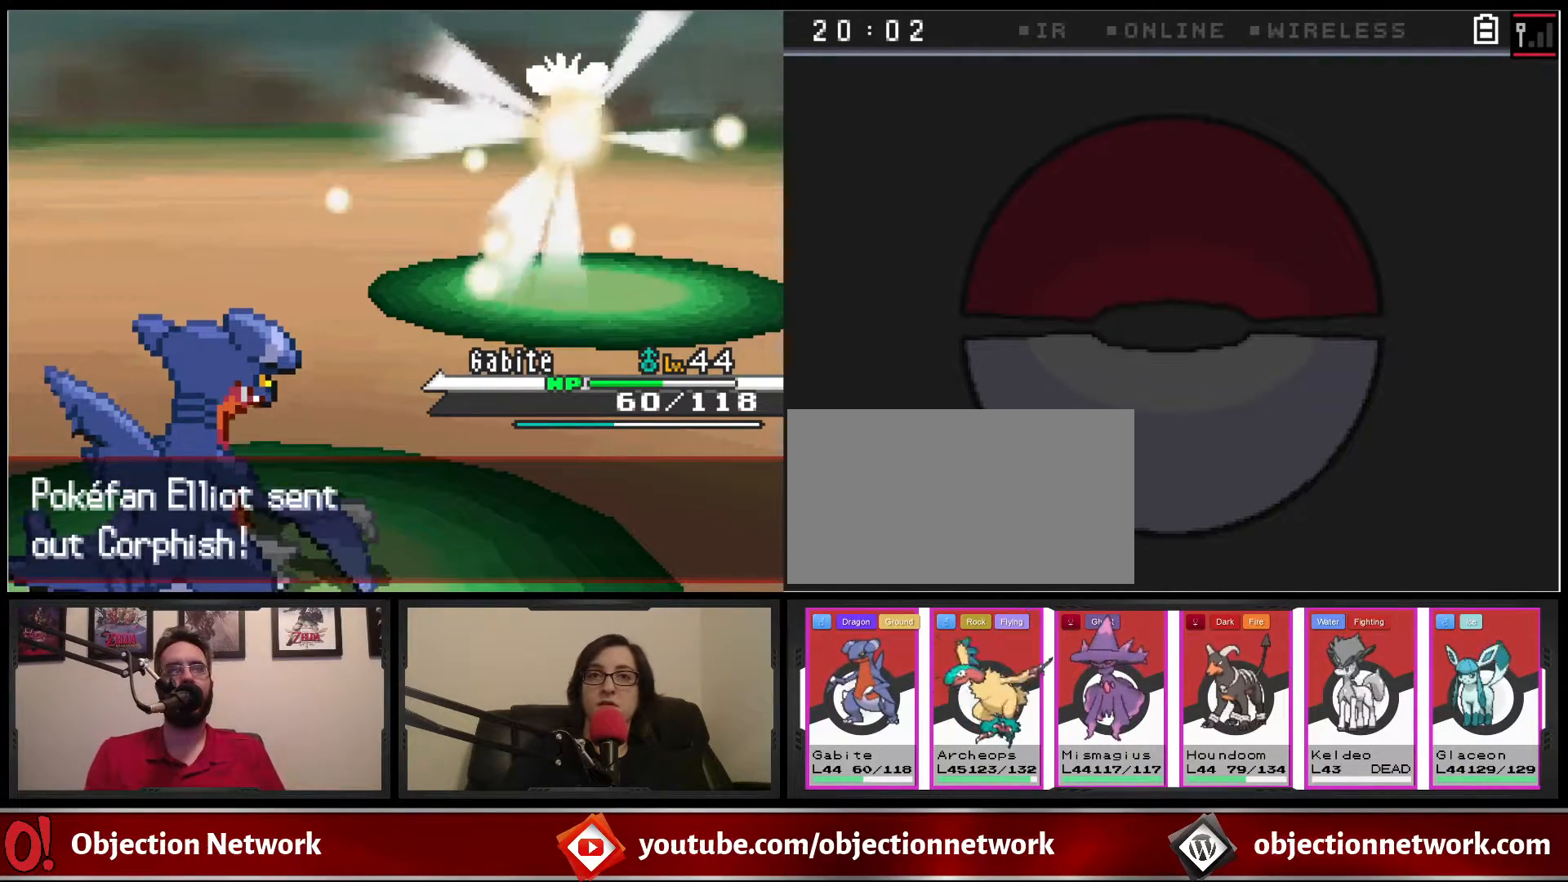
{"buttons": [], "events": []}
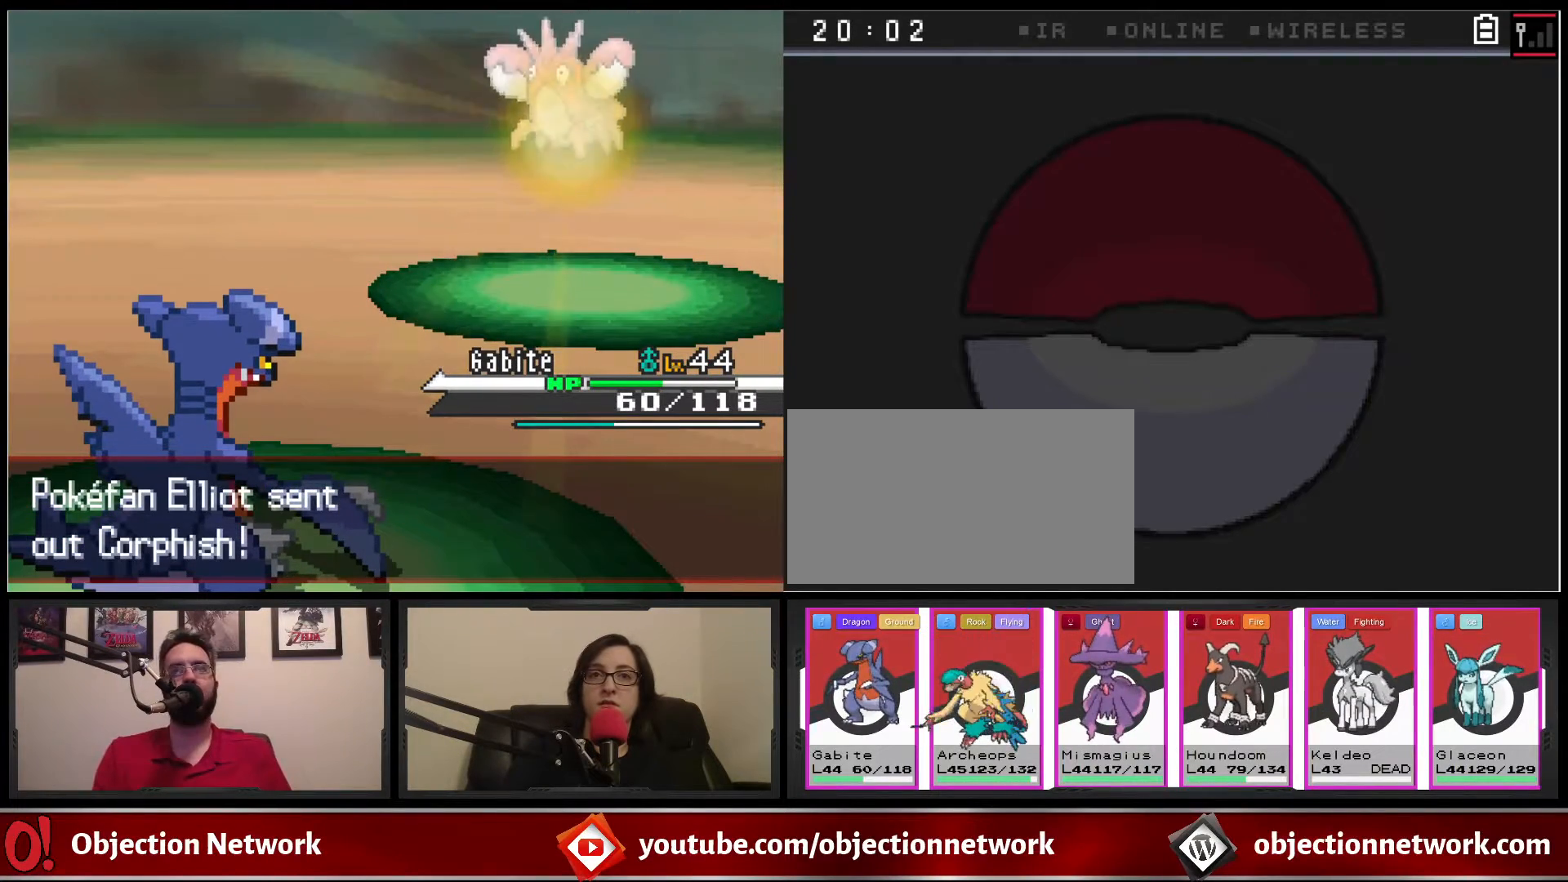
{"buttons": [], "events": []}
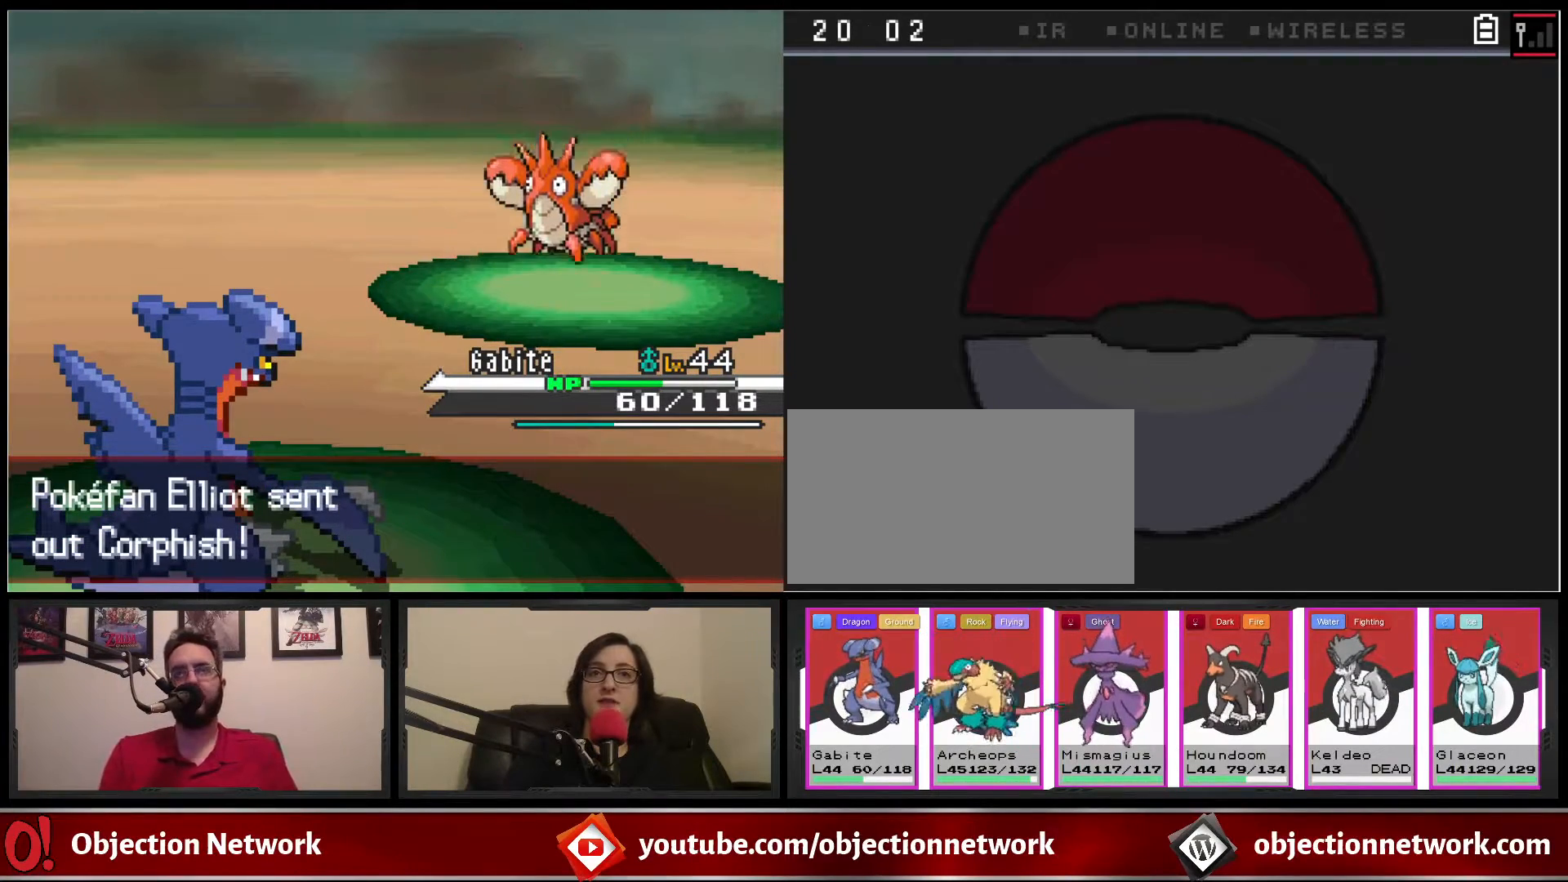
{"buttons": [], "events": []}
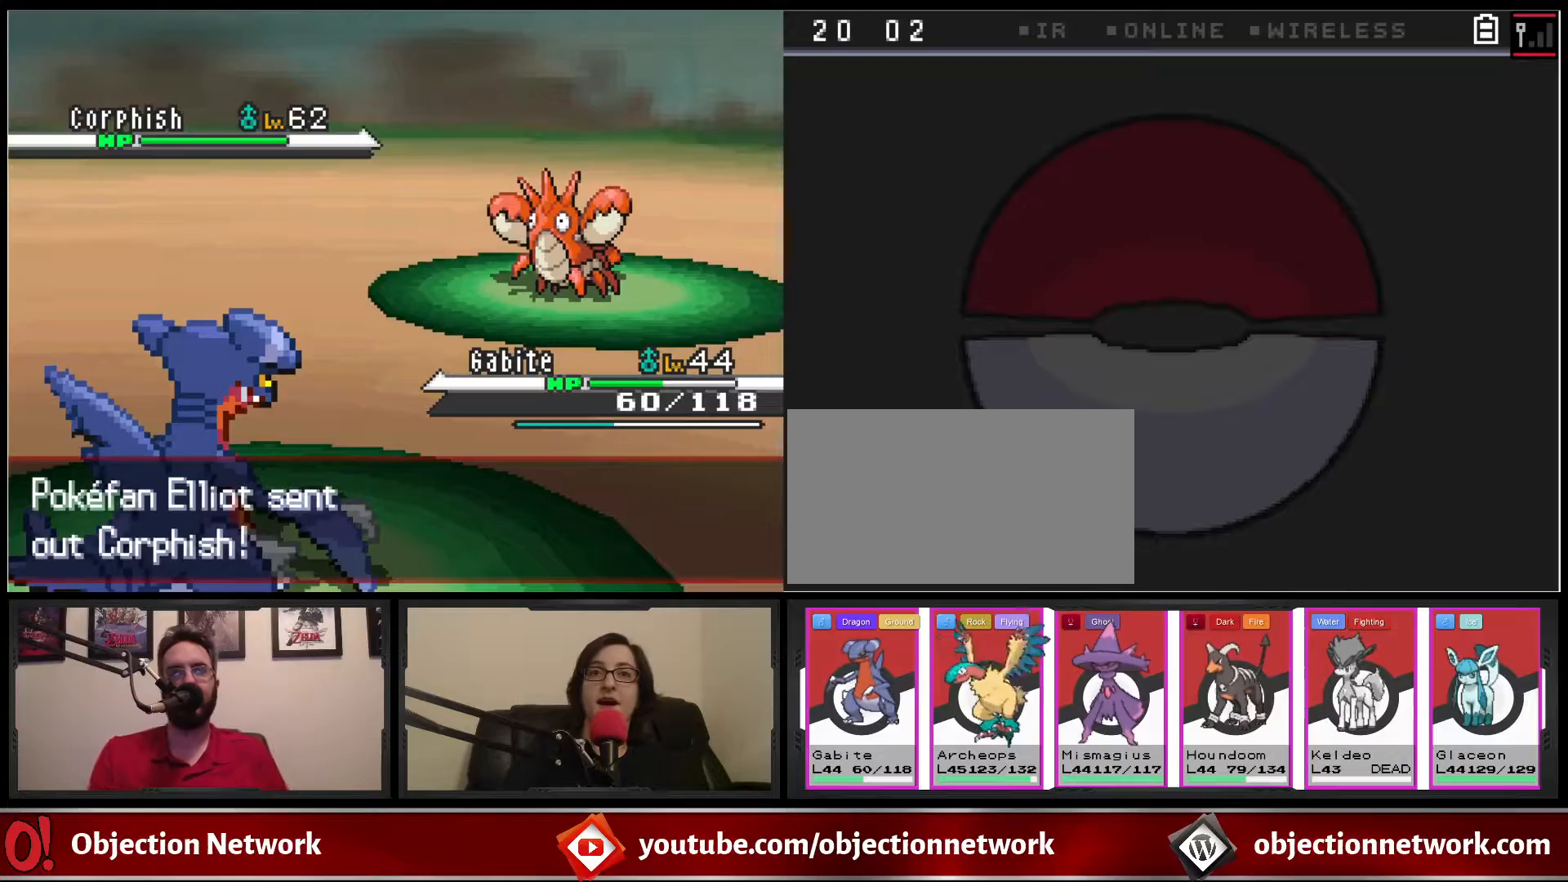
{"buttons": [], "events": []}